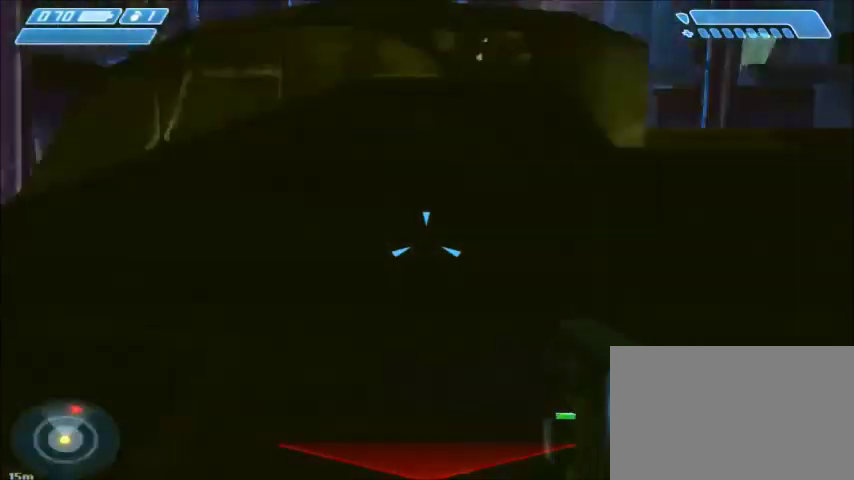
Gameplay with keyboard and mouse; each line is a JSON object with the keys and mouse buttons held at the frame after it. "events" lists presses ("down") and releases ("up") of "1", "2", "3", "4", "5", "a", "alt", "c", "ctrl", "d", "e", "f", "q", "r", "s", "shift", "space", "tab", "v", "w", "x", "z", "mouse_left", "mouse_middle", "mouse_right", "mouse_wheel_up" and "mouse_wheel_down" between this image and that frame as [ms after this image, input, new state], when the widget could be followed in between. "mouse_left", "mouse_middle", "mouse_right", "mouse_wheel_up", "mouse_wheel_down" = the "left", "middle", "right", "wheel_up", "wheel_down" buttons of the "mouse" list. No other keys are recorded. Mouse movement is not recorded.
{"keys": ["w"], "mouse": [], "events": [[167, "shift", "up"]]}
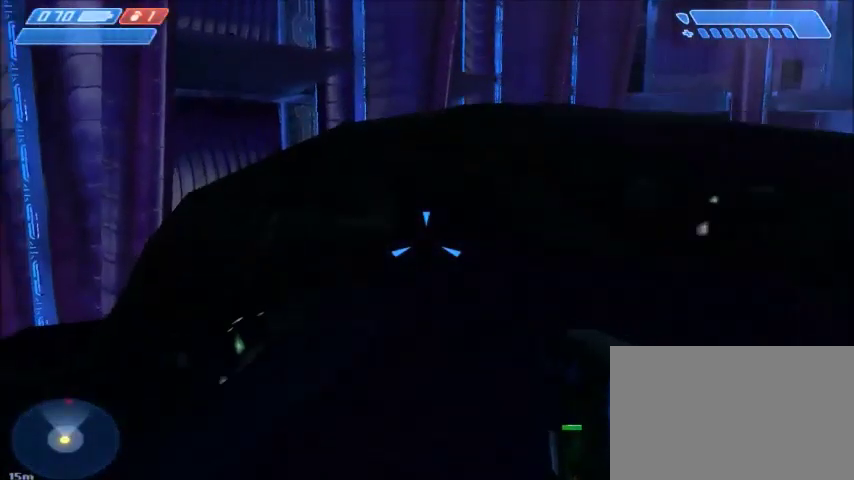
{"keys": ["w"], "mouse": [], "events": [[367, "space", "down"], [500, "space", "up"]]}
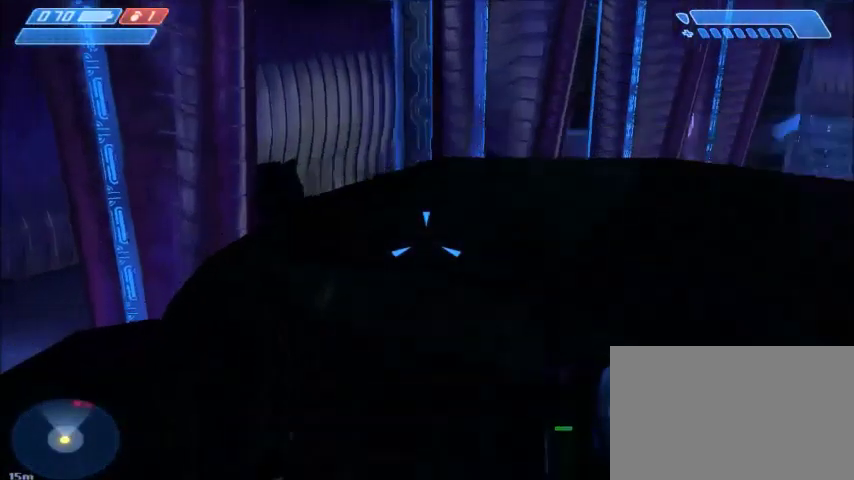
{"keys": [], "mouse": [], "events": [[101, "d", "down"], [301, "d", "up"], [367, "w", "up"]]}
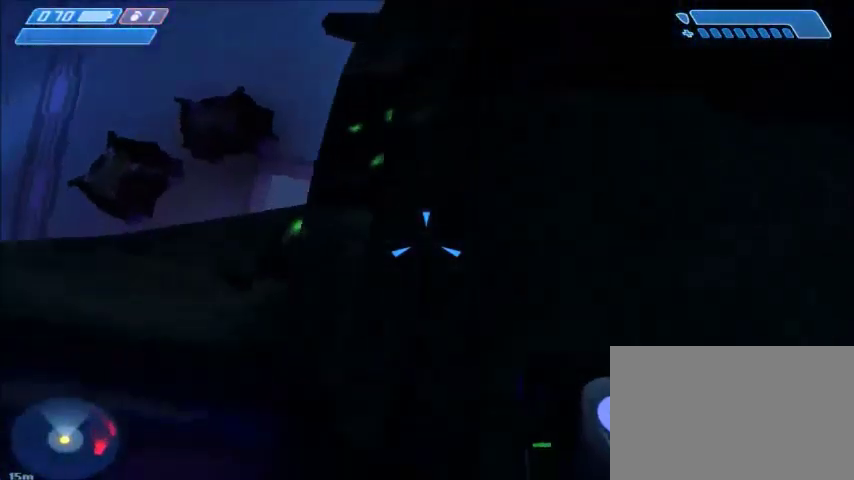
{"keys": ["w"], "mouse": [], "events": [[467, "w", "down"]]}
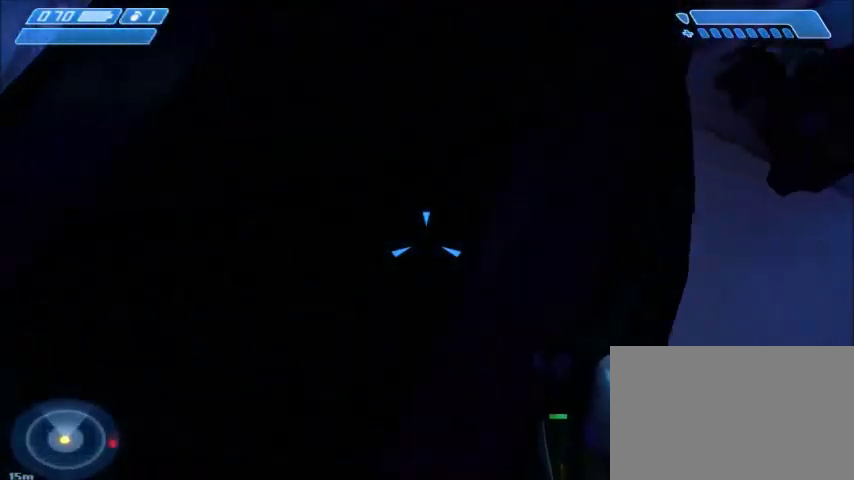
{"keys": [], "mouse": [], "events": [[34, "w", "up"], [201, "a", "down"], [401, "a", "up"]]}
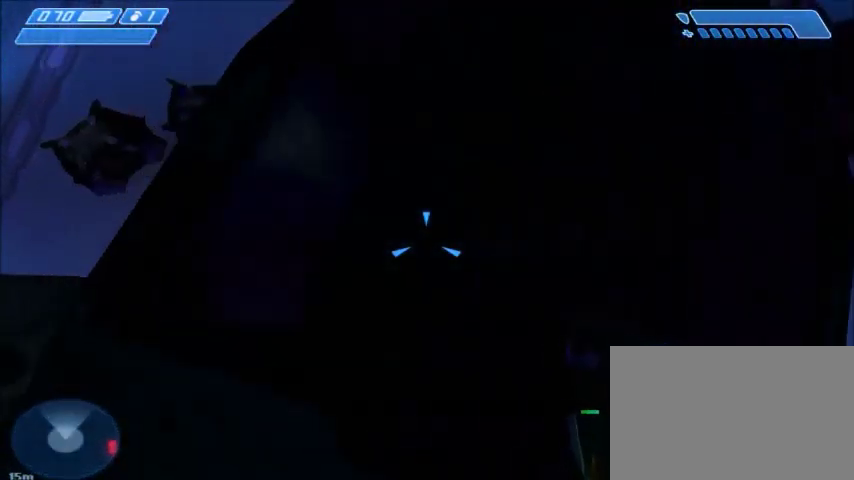
{"keys": [], "mouse": [], "events": [[334, "mouse_right", "down"], [467, "mouse_right", "up"]]}
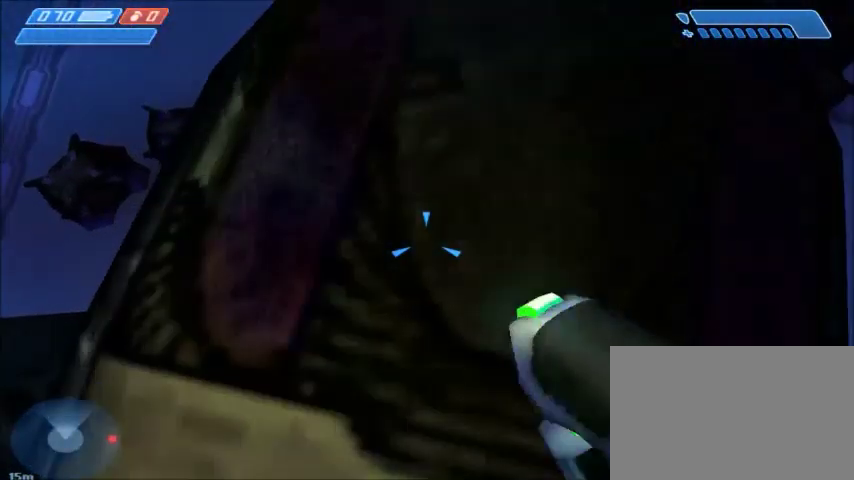
{"keys": [], "mouse": [], "events": []}
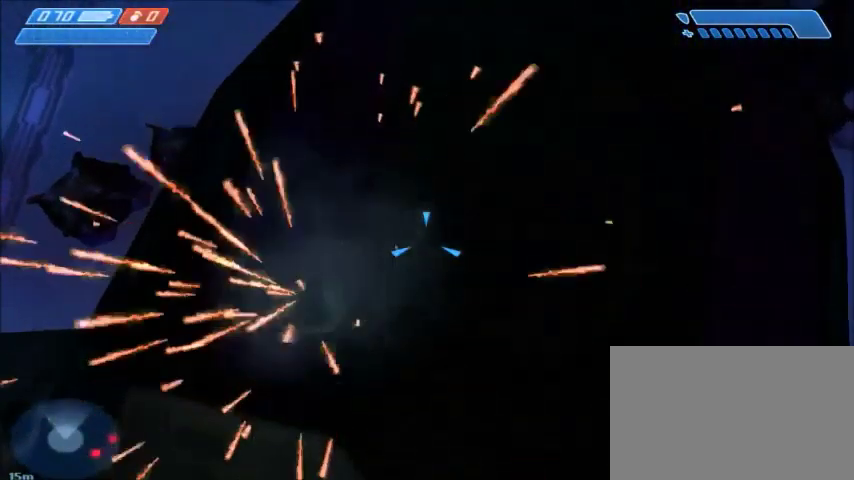
{"keys": [], "mouse": [], "events": []}